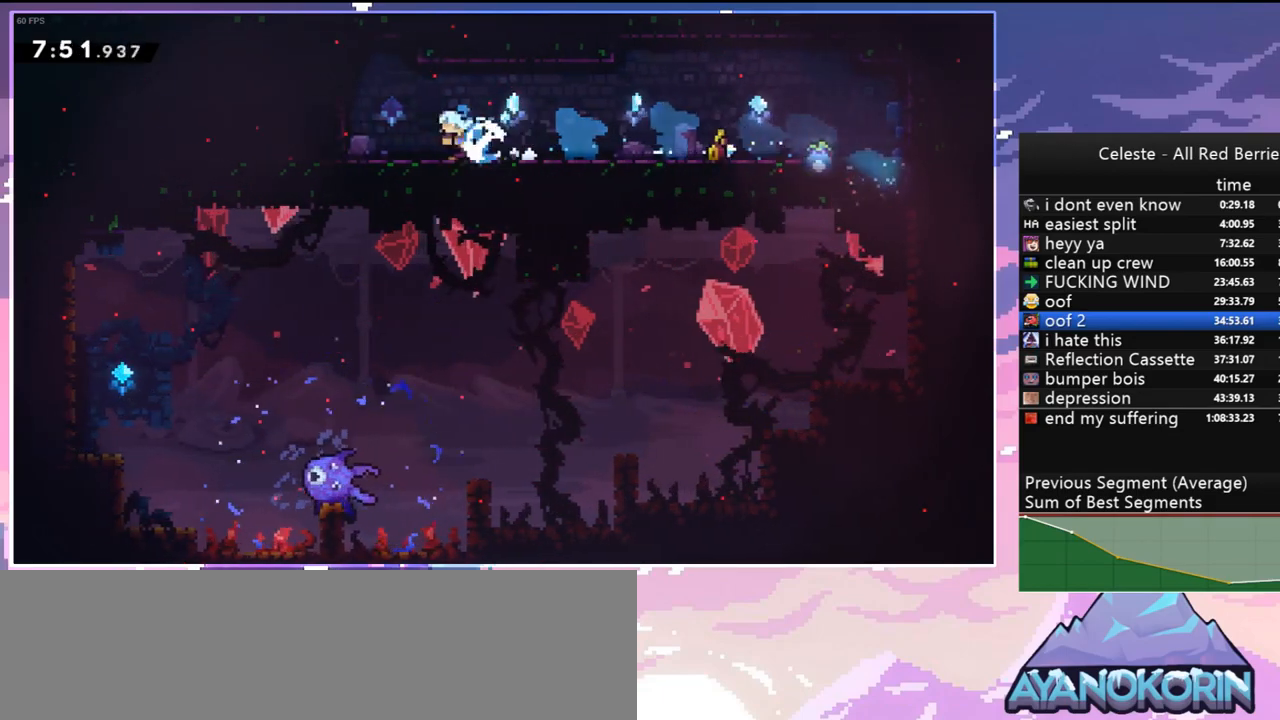
Gameplay with keyboard; each line is a JSON object with the keys held at the frame after it. "events" lists presses ("down") and releases ("up") of "dash", "down", "grab", "jump", "jump2", "left", "menu", "right", "skip" and "up" between this image and that frame as [ms after this image, input, new state], when the widget could be followed in between. No other keys are recorded. Mouse input is not recorded. Key names are as the overlay labels them; some are game actions (e.g. jump) rather than physical keys.
{"keys": ["jump", "left"], "events": [[100, "jump", "down"], [150, "dash", "down"], [150, "jump", "up"], [233, "dash", "up"], [333, "jump", "down"], [433, "down", "up"]]}
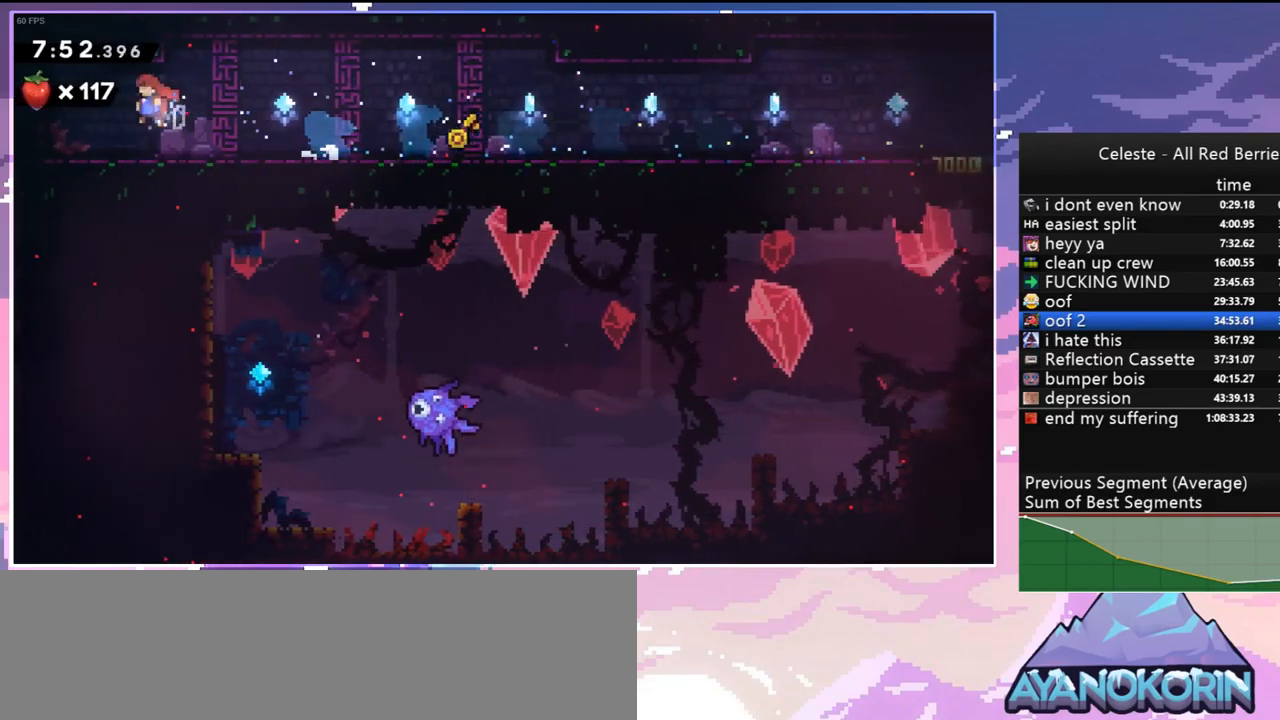
{"keys": ["up"], "events": [[67, "up", "down"], [117, "dash", "down"], [167, "jump", "up"], [200, "left", "up"], [300, "dash", "up"]]}
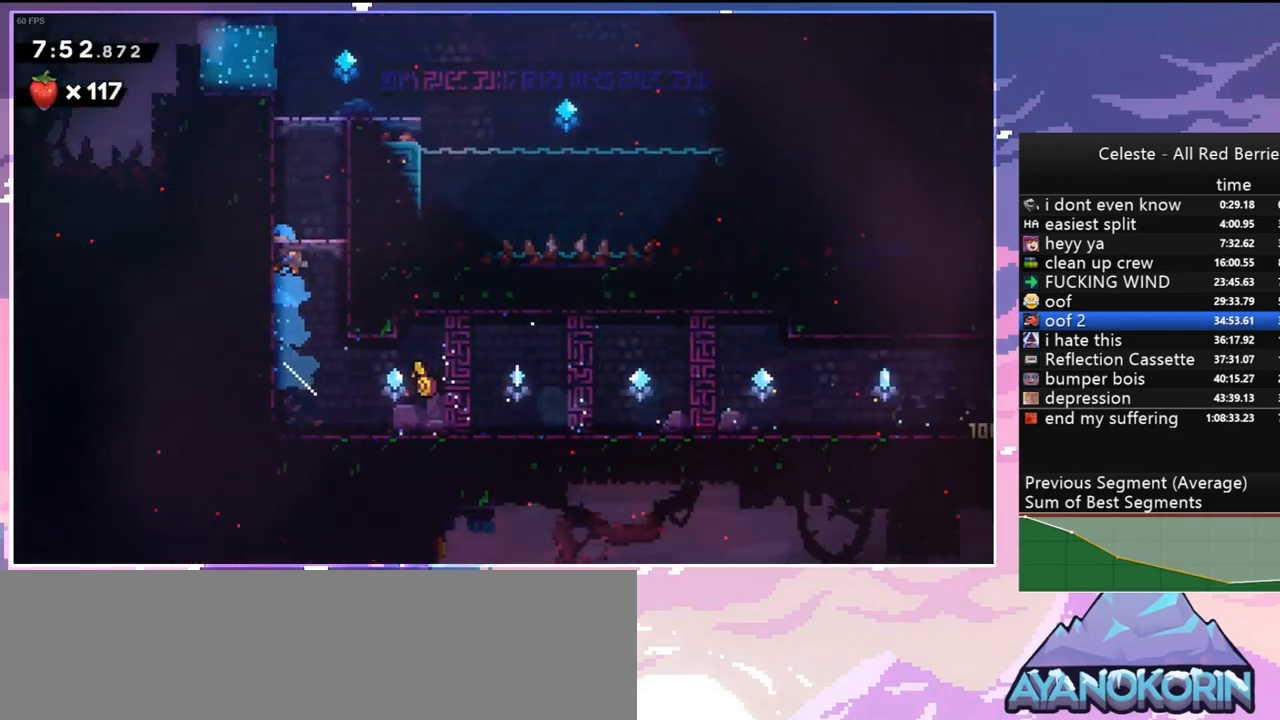
{"keys": [], "events": [[217, "up", "up"]]}
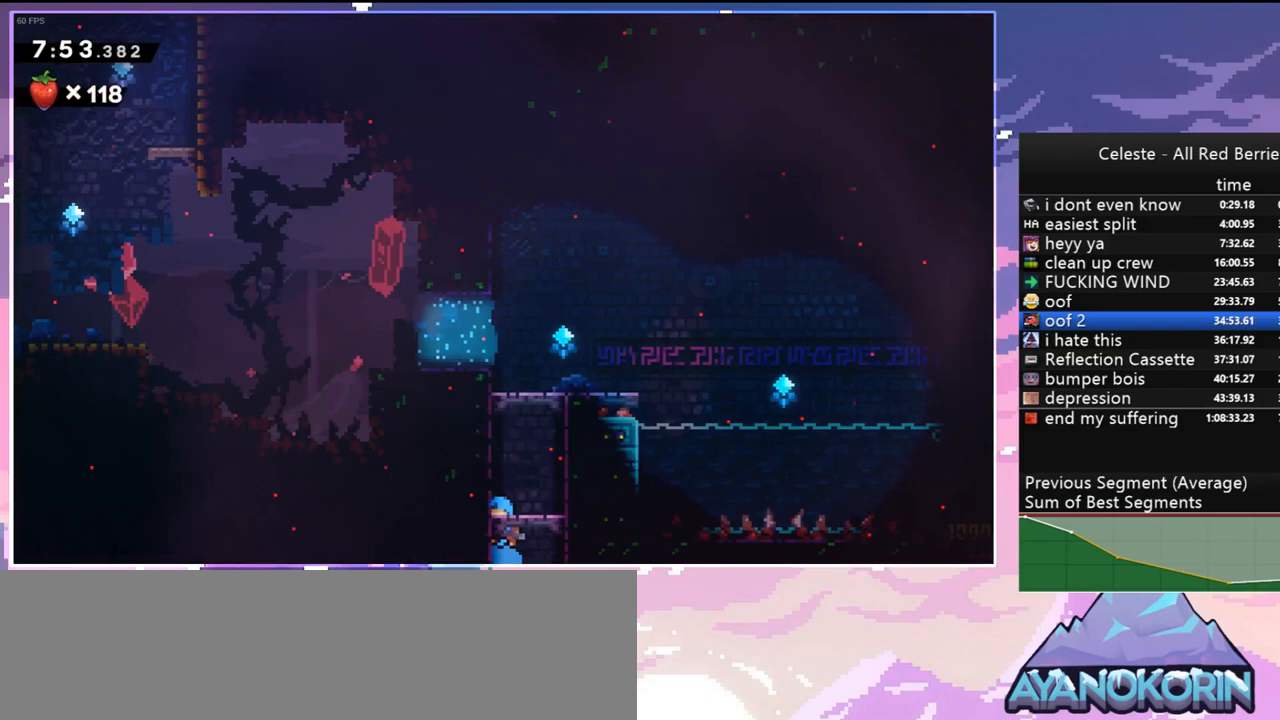
{"keys": [], "events": [[50, "jump", "down"], [150, "right", "down"], [200, "grab", "down"], [200, "up", "down"], [233, "jump", "up"], [333, "jump", "down"], [383, "right", "up"], [383, "up", "up"], [467, "grab", "up"], [467, "jump", "up"]]}
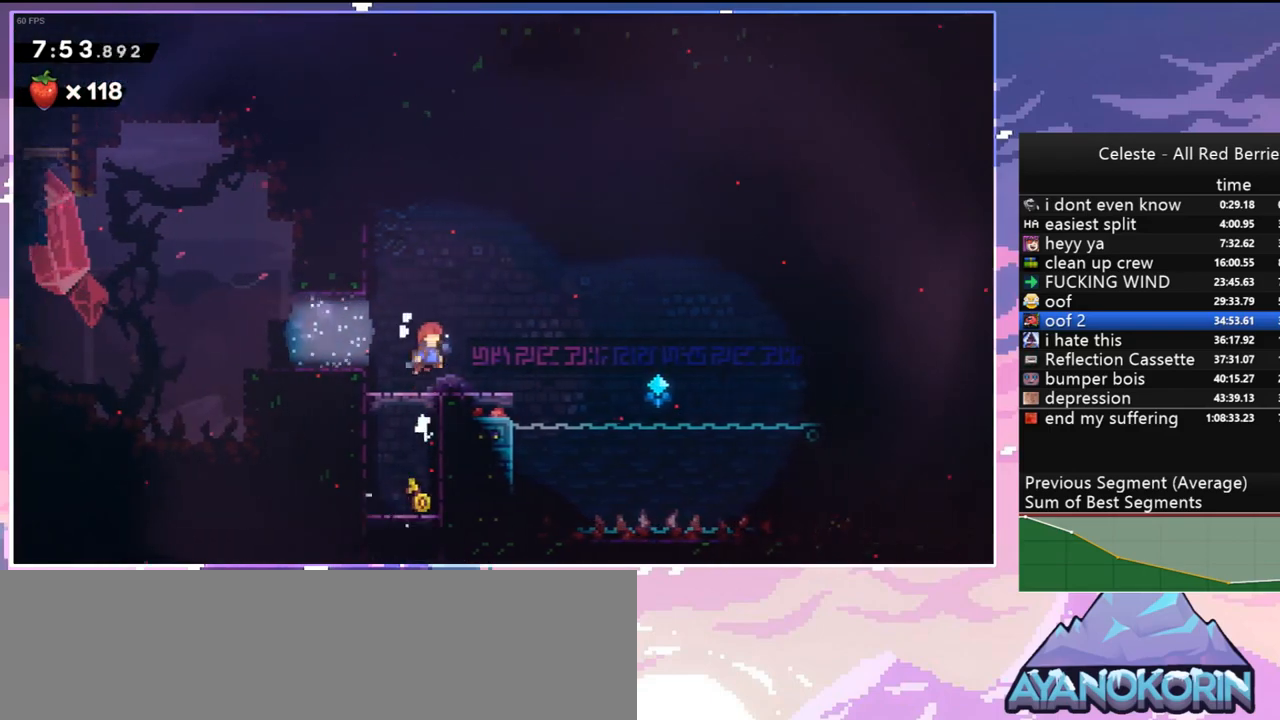
{"keys": ["jump", "right"], "events": [[67, "dash", "down"], [67, "down", "down"], [67, "right", "down"], [250, "jump", "down"], [433, "dash", "up"], [483, "down", "up"]]}
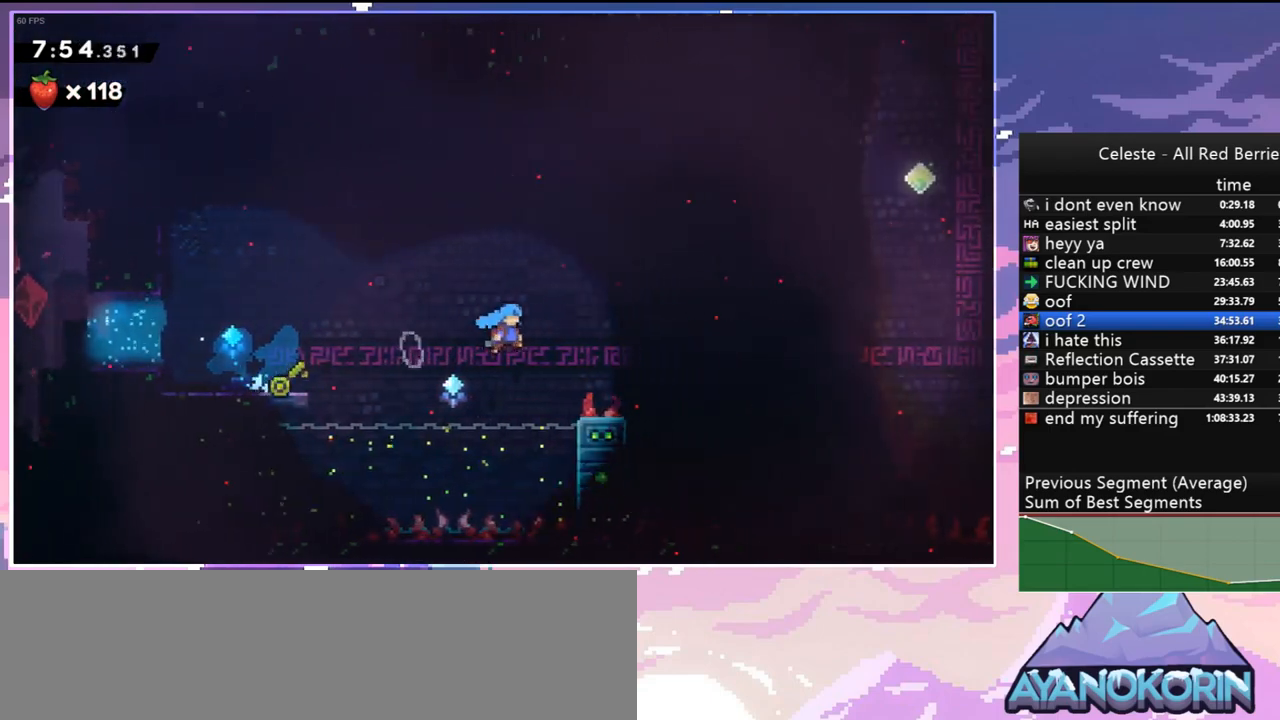
{"keys": ["menu", "skip"], "events": [[183, "jump", "up"], [183, "left", "down"], [183, "right", "up"], [267, "up", "down"], [367, "up", "up"], [417, "menu", "down"], [450, "left", "up"], [450, "skip", "down"]]}
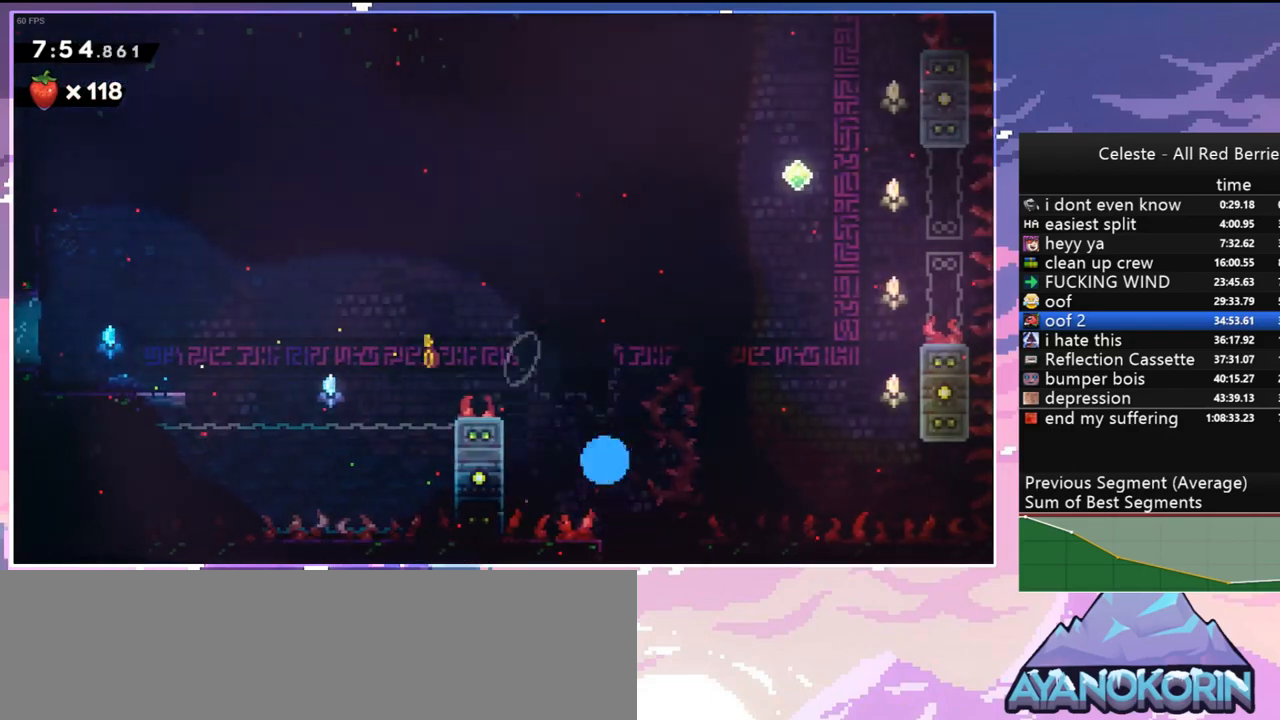
{"keys": ["right"], "events": [[50, "menu", "up"], [50, "skip", "up"], [100, "skip", "down"], [183, "skip", "up"], [233, "skip", "down"], [333, "right", "down"], [383, "skip", "up"]]}
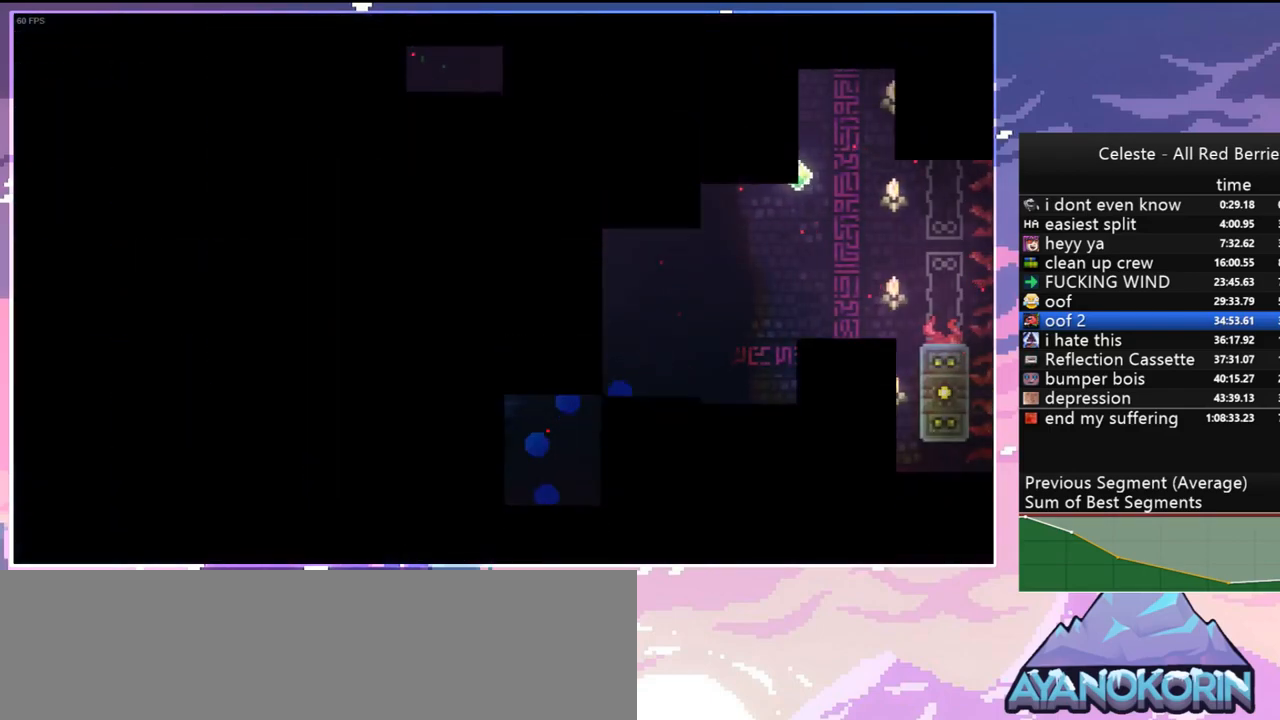
{"keys": ["right"], "events": []}
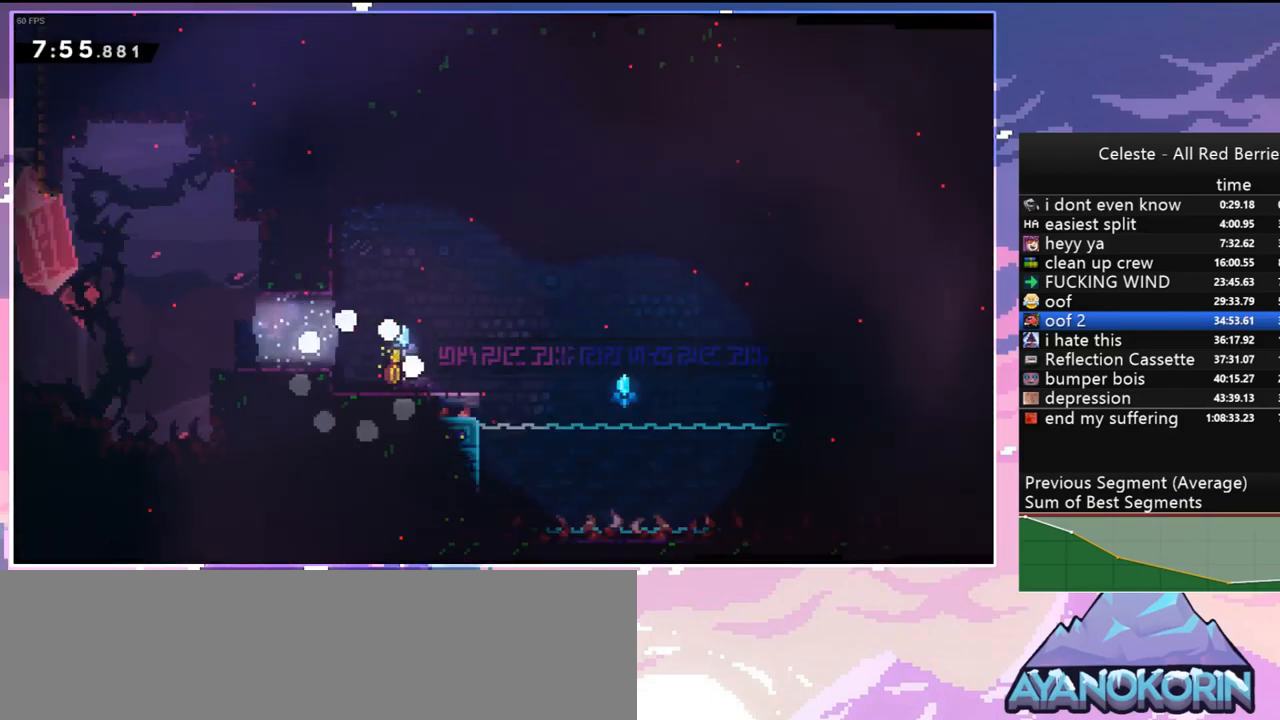
{"keys": ["jump", "right"], "events": [[367, "jump", "down"]]}
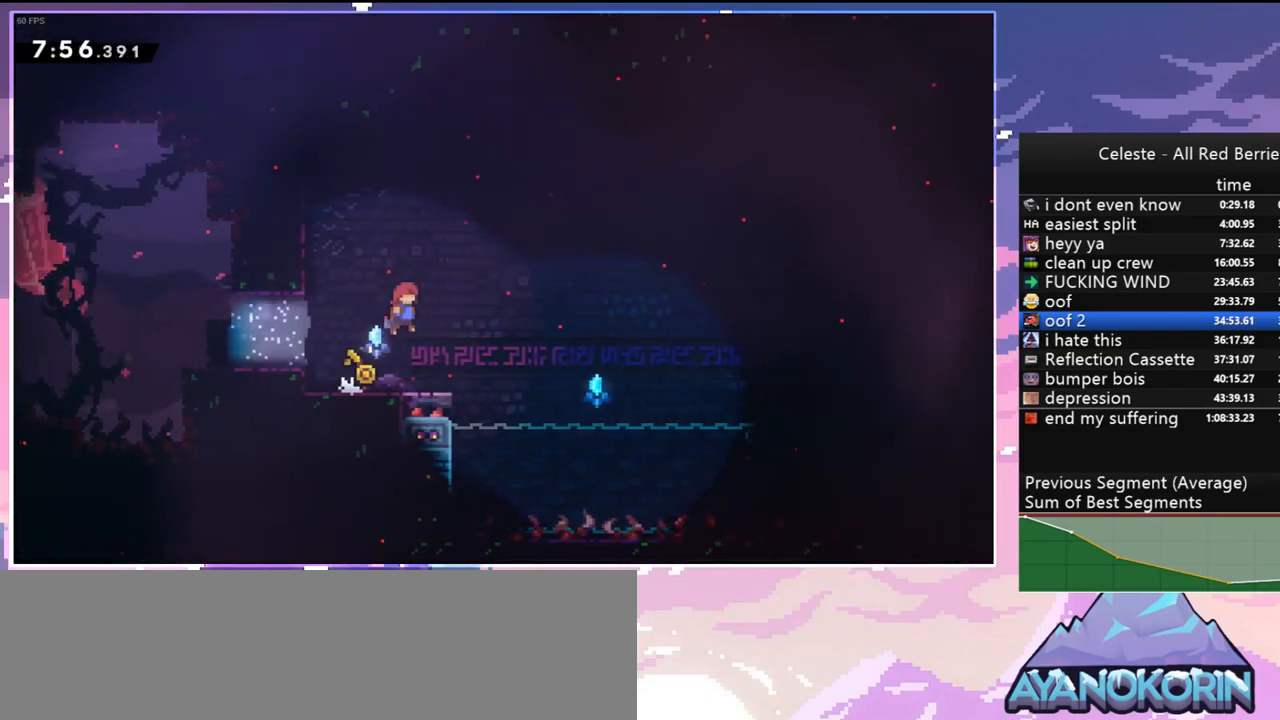
{"keys": ["right"], "events": [[100, "jump", "up"]]}
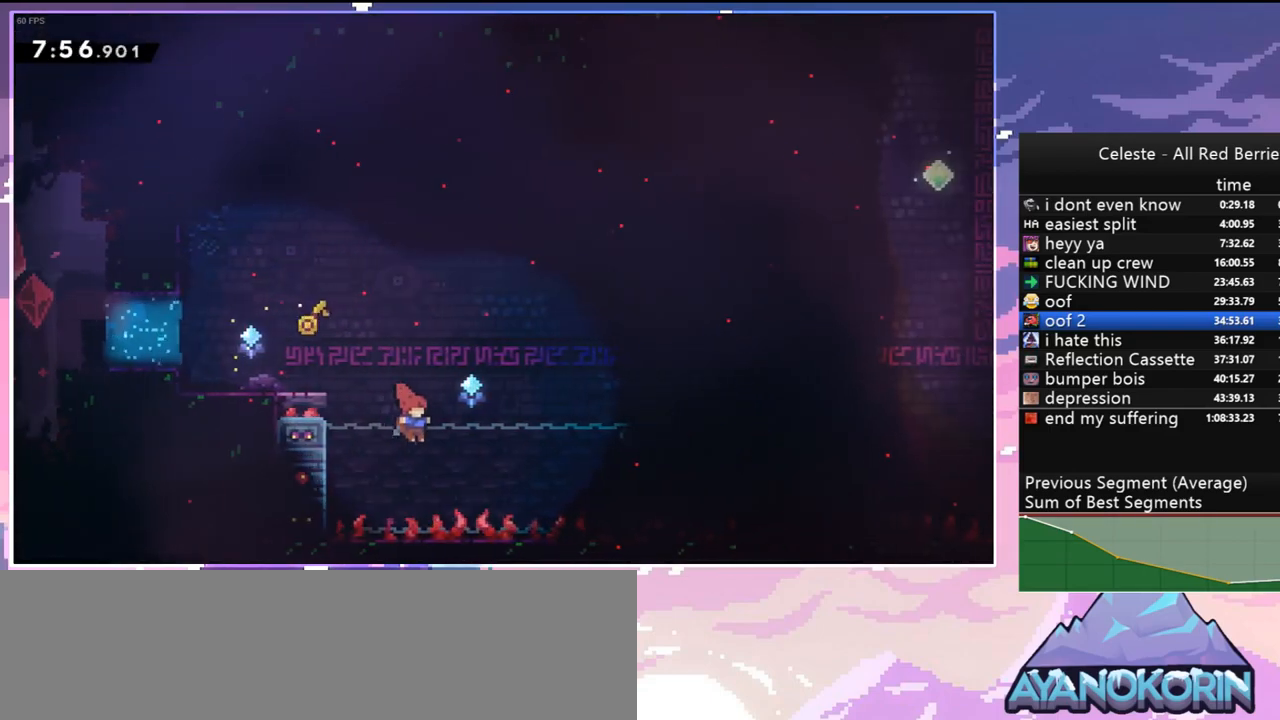
{"keys": ["jump"], "events": [[17, "dash", "down"], [17, "left", "down"], [17, "right", "up"], [117, "dash", "up"], [300, "left", "up"], [483, "jump", "down"]]}
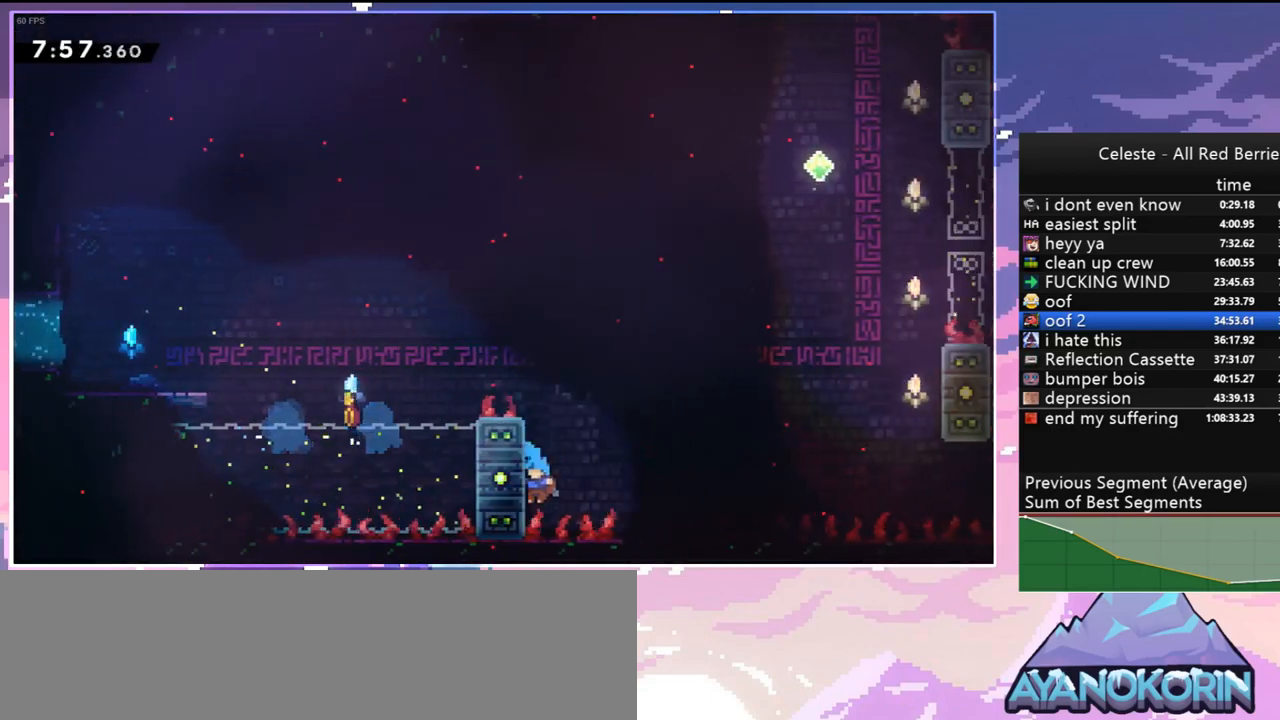
{"keys": ["grab", "up"], "events": [[83, "right", "down"], [417, "grab", "down"], [417, "up", "down"], [450, "jump", "up"], [500, "right", "up"]]}
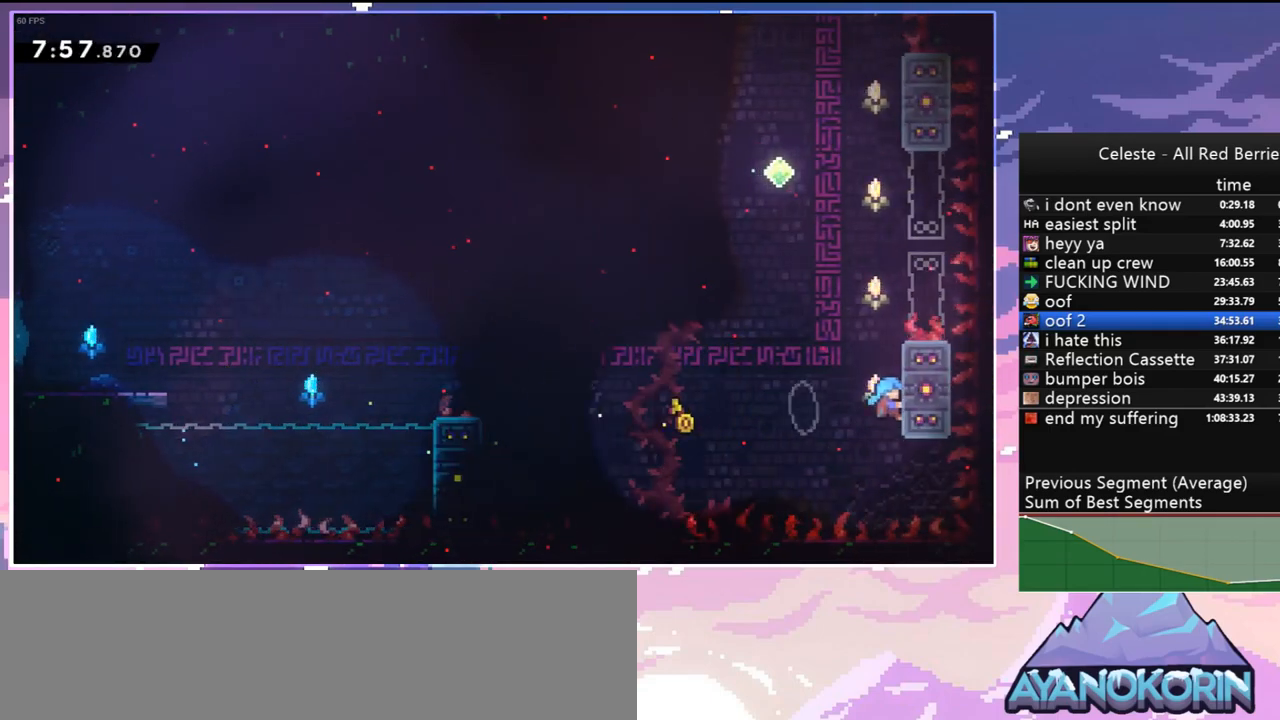
{"keys": ["jump", "left"], "events": [[383, "grab", "up"], [433, "up", "up"], [467, "jump", "down"], [467, "left", "down"]]}
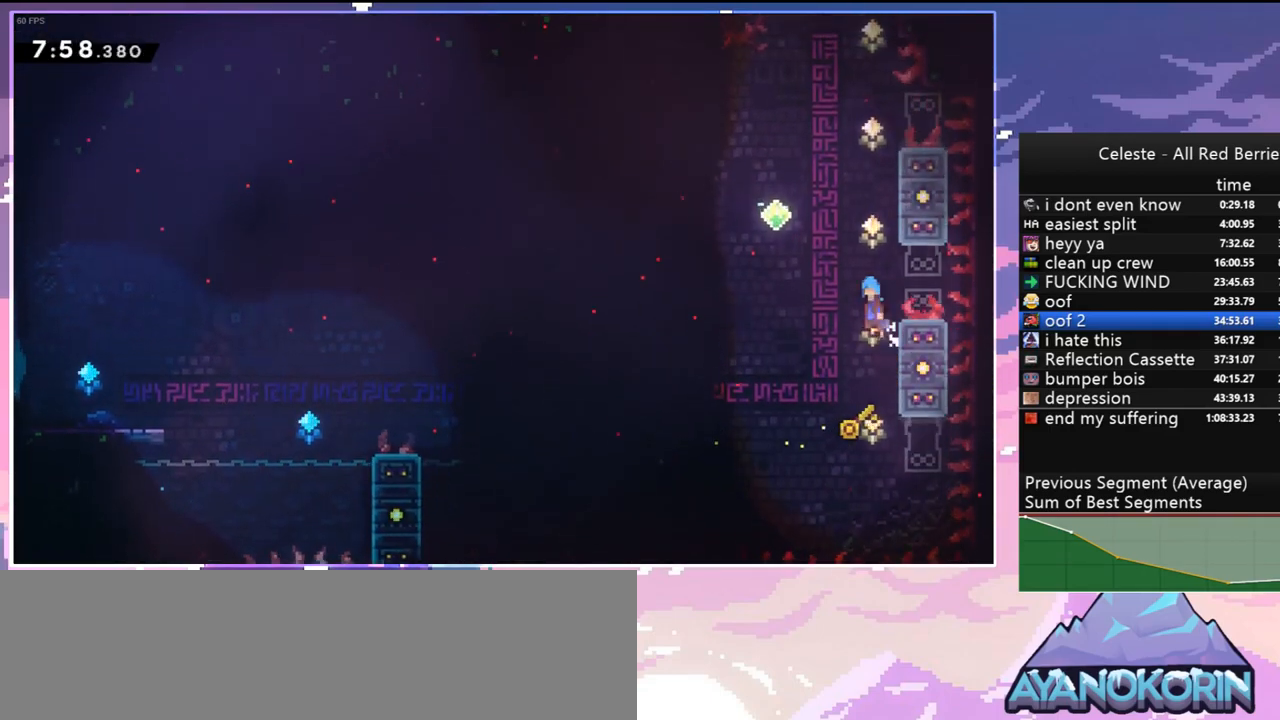
{"keys": ["dash", "grab", "right", "up"], "events": [[250, "right", "down"], [300, "dash", "down"], [300, "left", "up"], [300, "up", "down"], [350, "jump", "up"], [483, "grab", "down"]]}
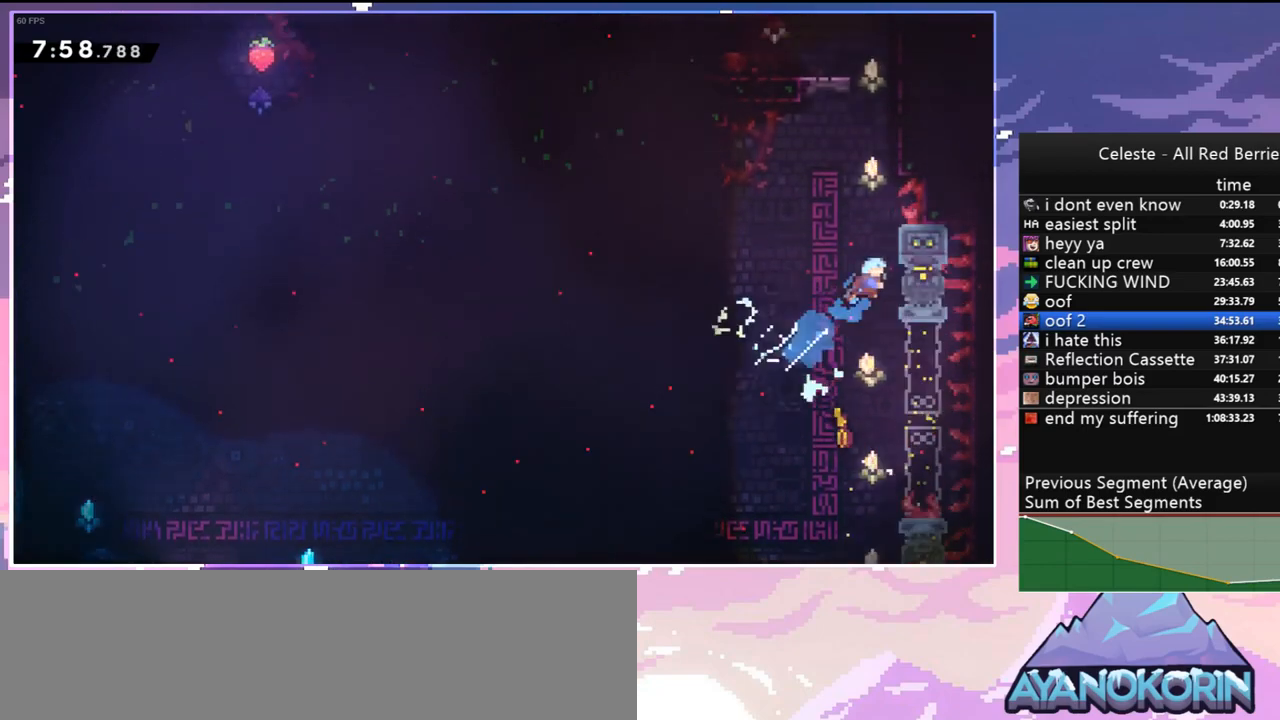
{"keys": ["grab", "jump", "up"], "events": [[83, "dash", "up"], [133, "jump", "down"], [183, "right", "up"], [367, "jump", "up"], [417, "jump", "down"]]}
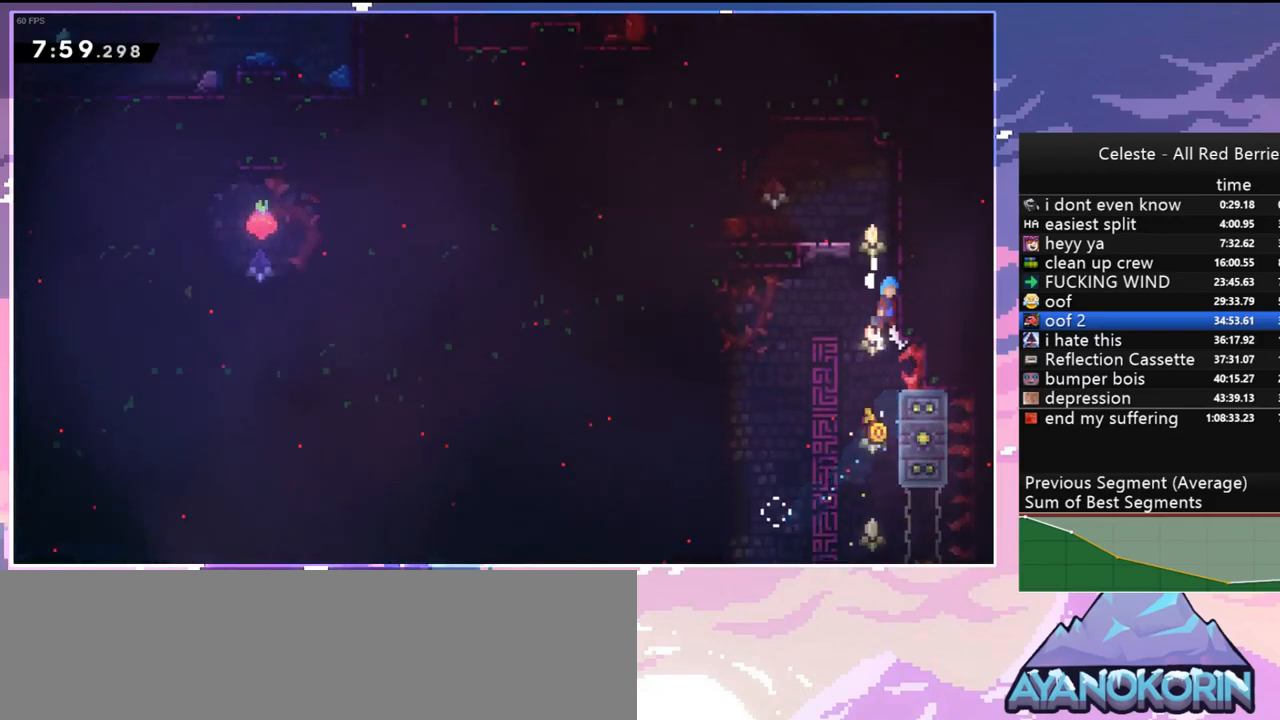
{"keys": [], "events": [[100, "grab", "up"], [100, "jump", "up"], [150, "jump", "down"], [183, "up", "up"], [283, "jump", "up"], [333, "left", "down"], [417, "left", "up"]]}
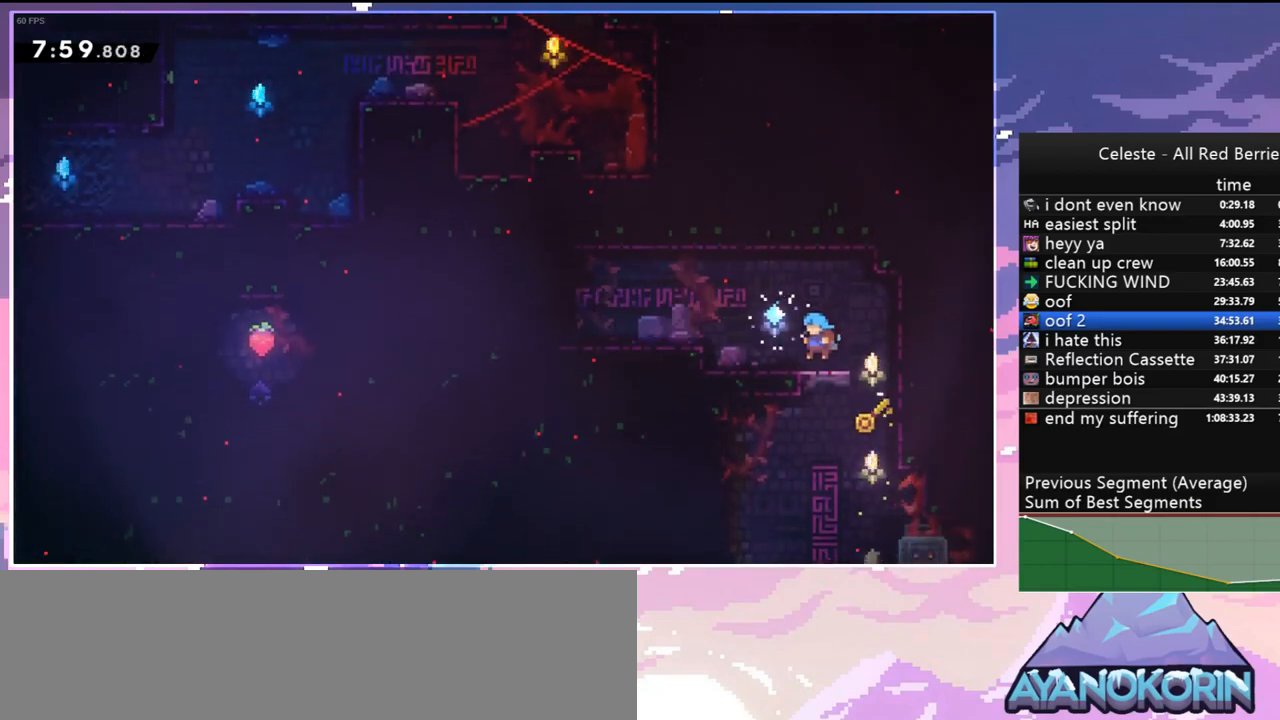
{"keys": ["left"], "events": [[67, "left", "down"], [200, "jump", "down"], [400, "jump", "up"]]}
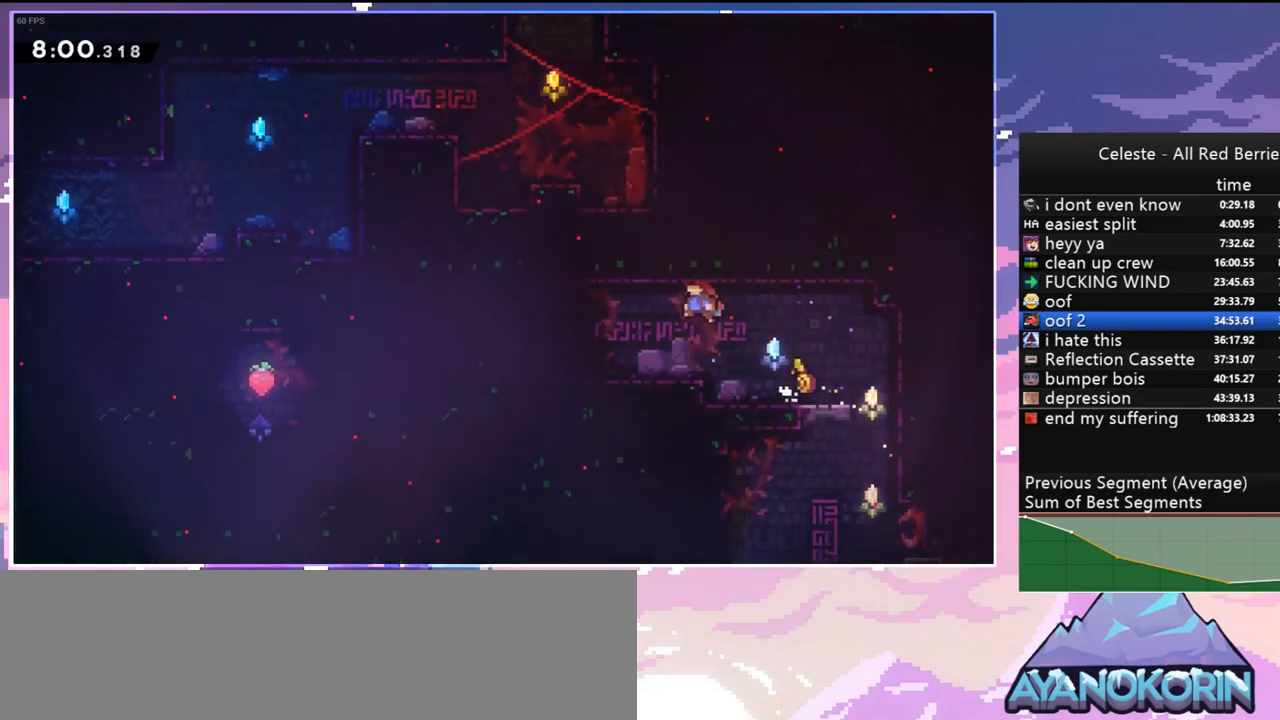
{"keys": ["left"], "events": [[133, "down", "down"], [183, "dash", "down"], [317, "jump", "down"], [417, "dash", "up"], [417, "down", "up"], [417, "jump", "up"]]}
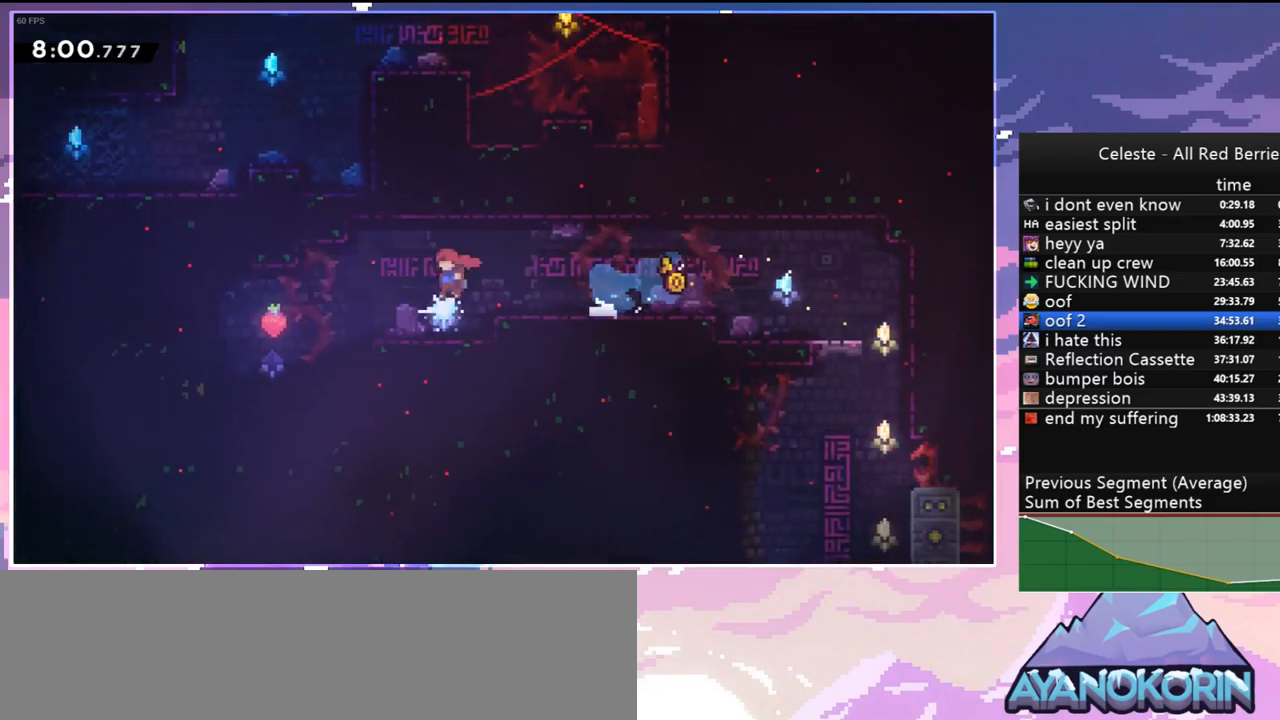
{"keys": [], "events": [[150, "dash", "down"], [333, "dash", "up"], [467, "left", "up"]]}
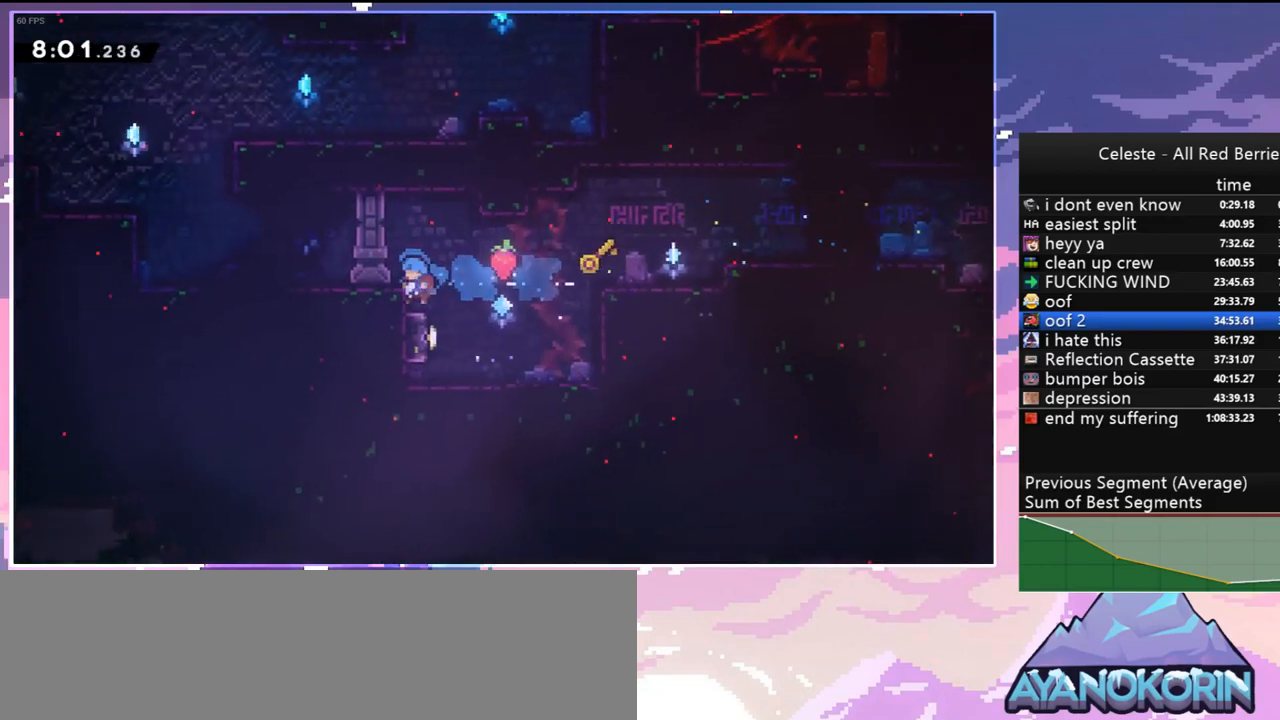
{"keys": ["dash", "left"], "events": [[117, "right", "down"], [450, "right", "up"], [483, "dash", "down"], [483, "left", "down"]]}
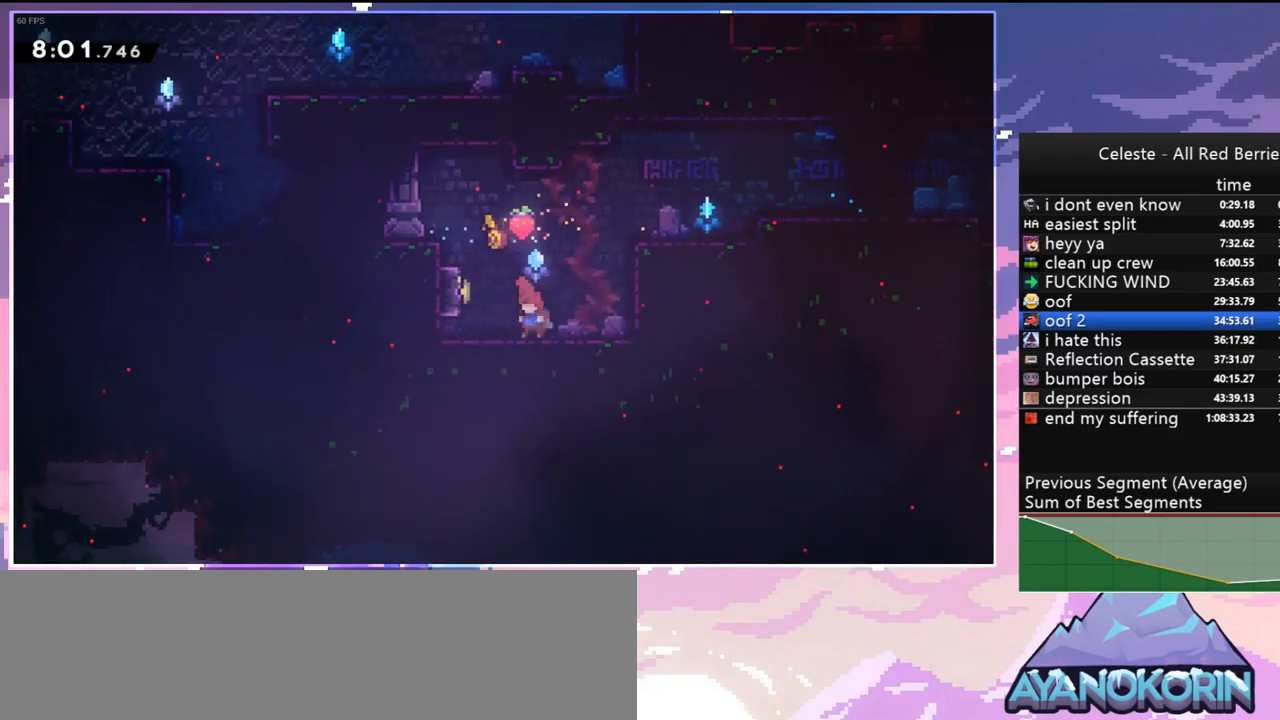
{"keys": ["grab", "left", "up"], "events": [[183, "jump", "down"], [183, "up", "down"], [267, "grab", "down"], [317, "dash", "up"], [450, "jump", "up"]]}
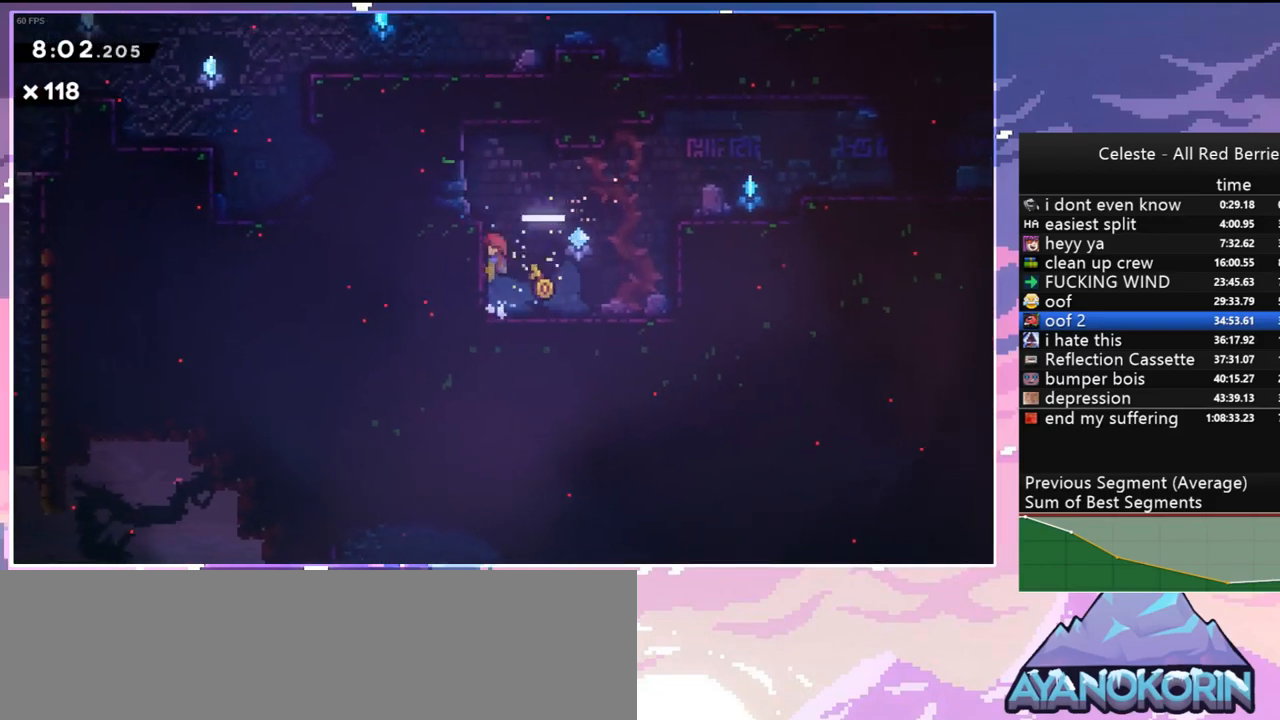
{"keys": ["left"], "events": [[50, "jump", "down"], [233, "grab", "up"], [233, "up", "up"], [283, "jump", "up"]]}
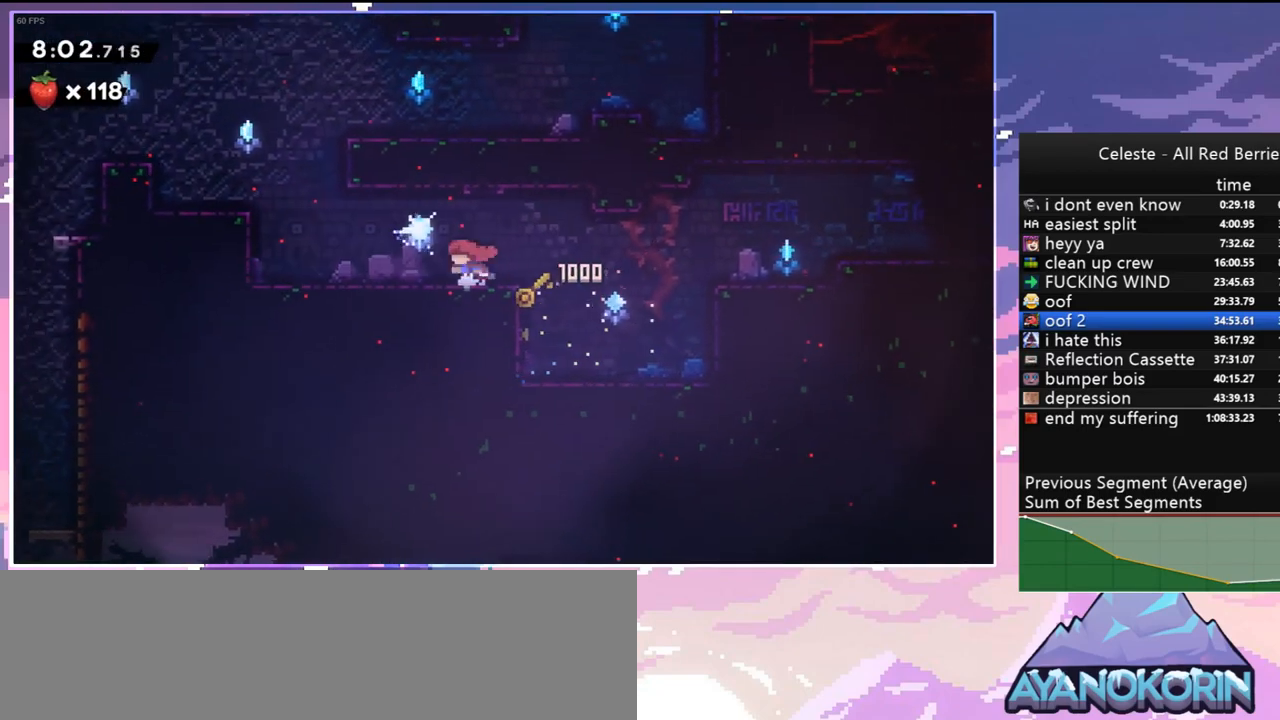
{"keys": ["grab", "jump", "left", "up"], "events": [[17, "dash", "down"], [167, "grab", "down"], [200, "jump", "down"], [250, "dash", "up"], [250, "up", "down"], [300, "jump2", "down"], [400, "jump", "up"], [450, "jump", "down"], [483, "jump2", "up"]]}
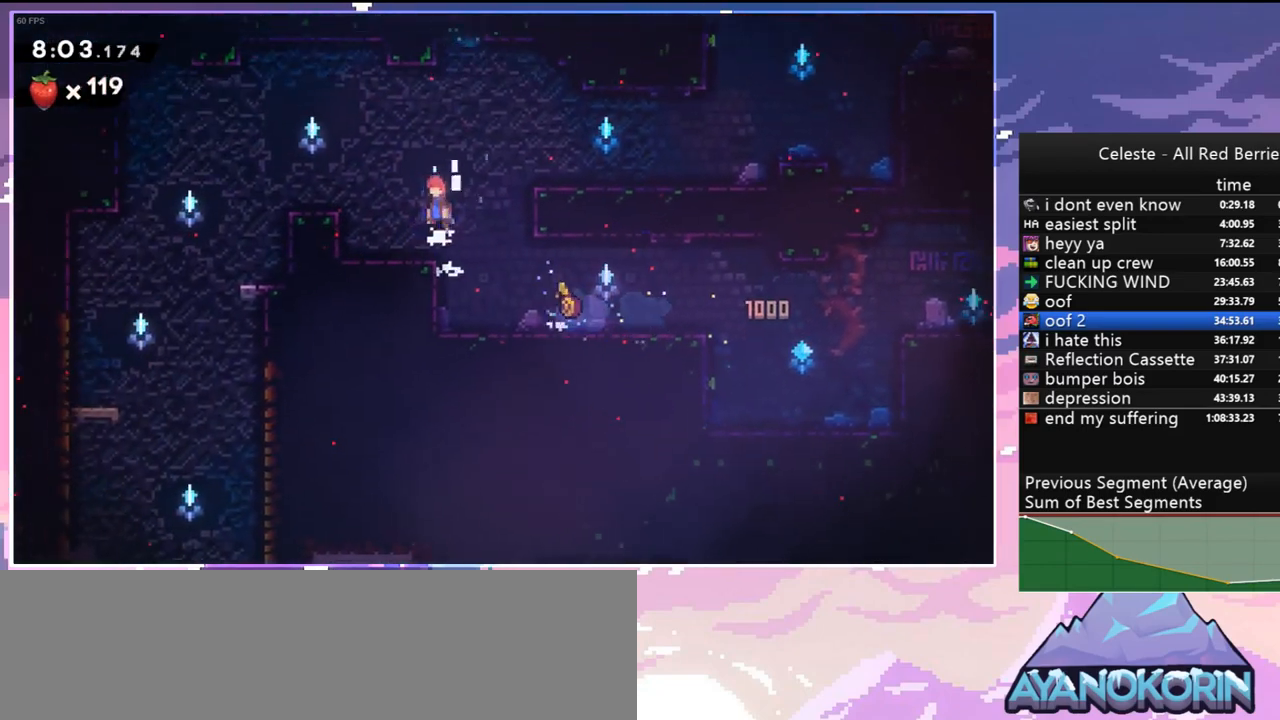
{"keys": ["left"], "events": [[33, "jump2", "down"], [183, "up", "up"], [267, "grab", "up"], [267, "jump2", "up"], [417, "jump", "up"]]}
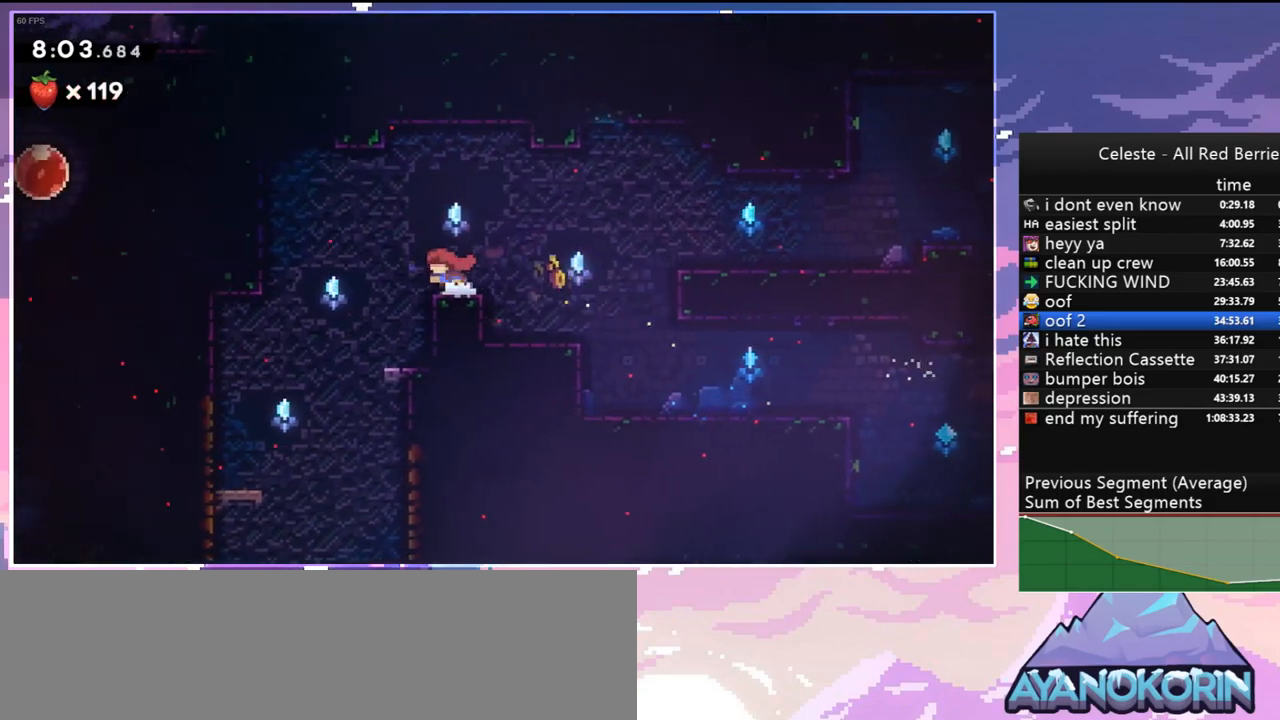
{"keys": ["down"], "events": [[233, "down", "down"], [333, "dash", "down"], [333, "left", "up"], [467, "dash", "up"]]}
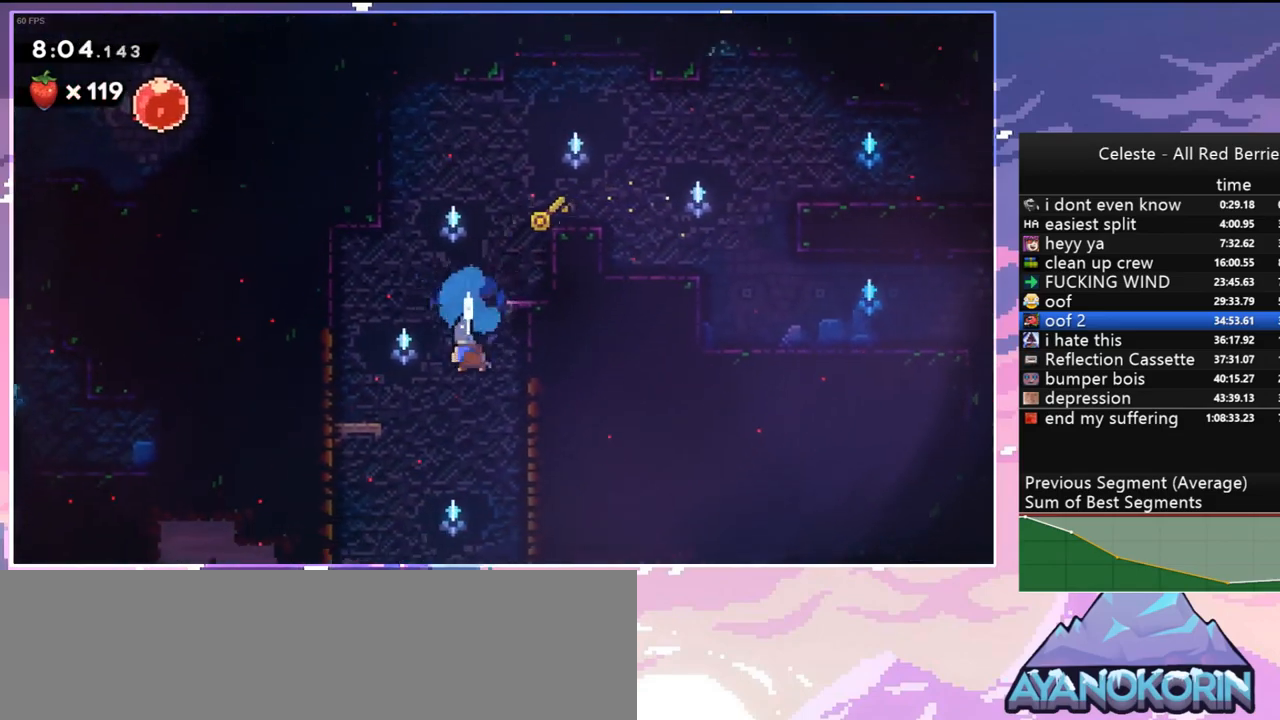
{"keys": ["down"], "events": []}
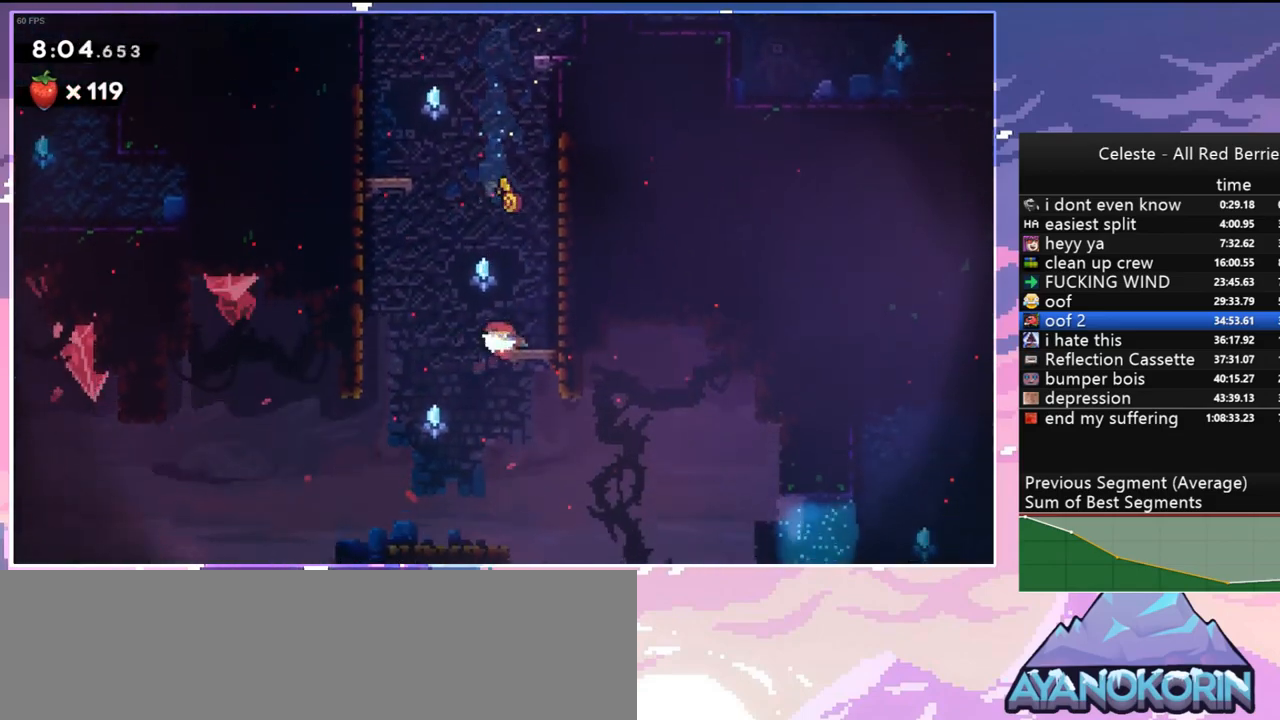
{"keys": ["left"], "events": [[33, "left", "down"], [267, "left", "up"], [367, "down", "up"], [417, "left", "down"]]}
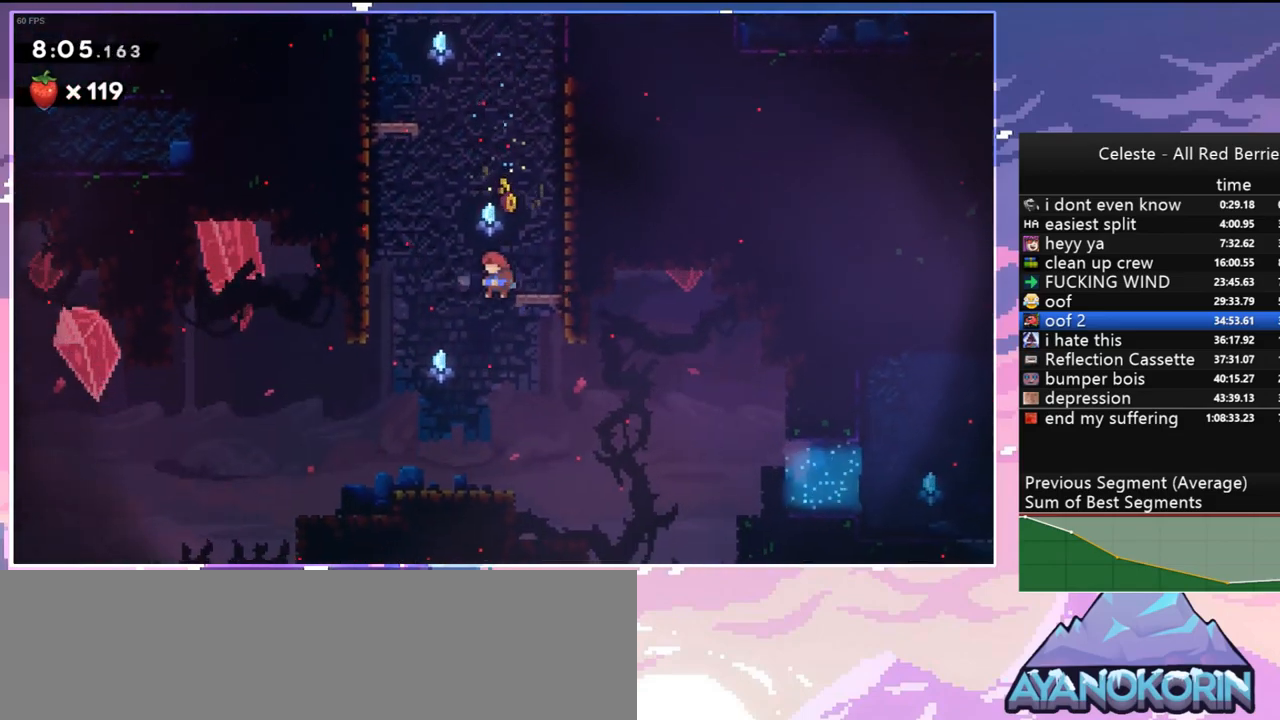
{"keys": ["dash", "down", "jump", "left"], "events": [[50, "down", "down"], [50, "left", "up"], [283, "left", "down"], [333, "dash", "down"], [467, "jump", "down"]]}
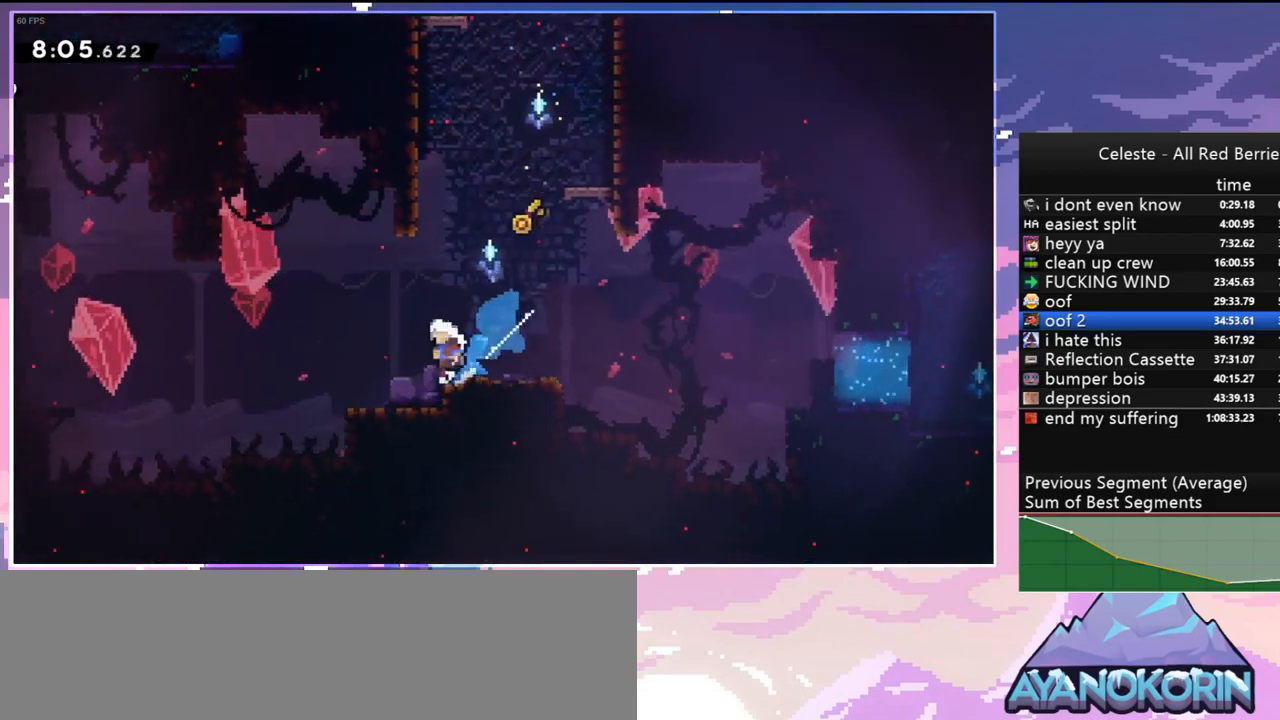
{"keys": ["dash", "grab", "left", "up"], "events": [[67, "dash", "up"], [67, "down", "up"], [250, "up", "down"], [350, "dash", "down"], [400, "jump", "up"], [450, "grab", "down"]]}
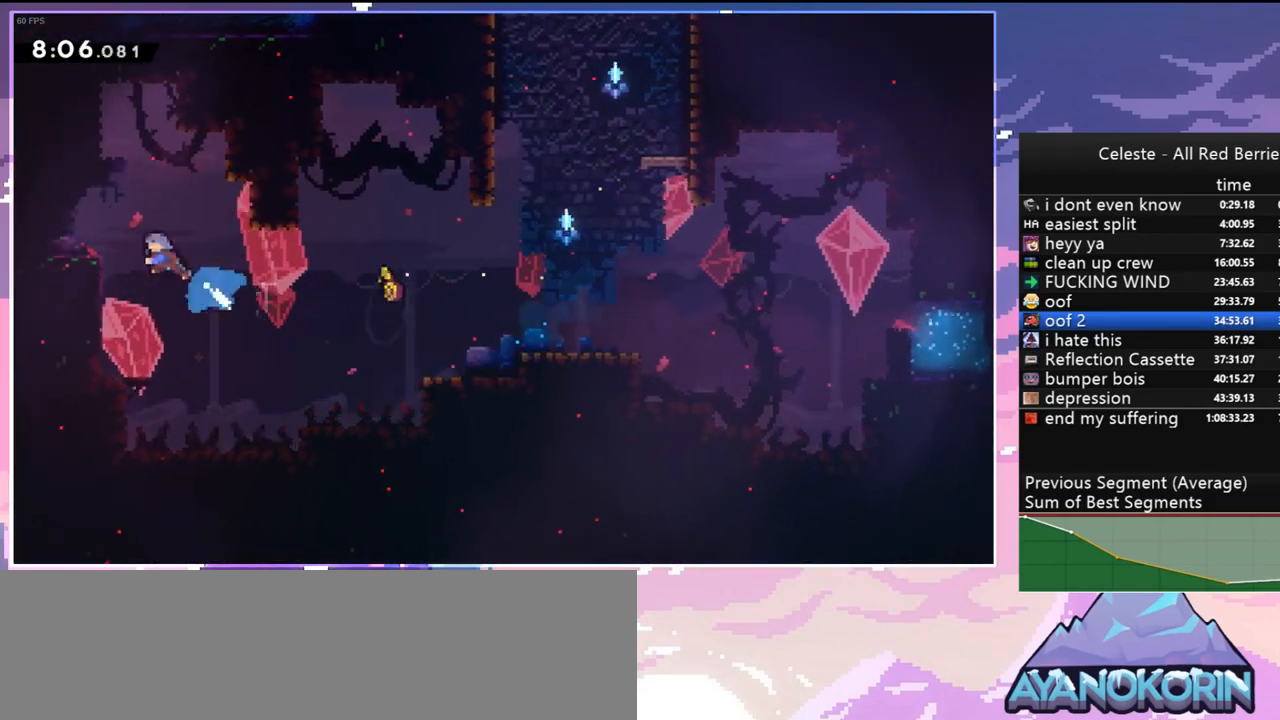
{"keys": ["down", "left"], "events": [[33, "dash", "up"], [33, "jump", "down"], [267, "up", "up"], [317, "grab", "up"], [367, "jump", "up"], [450, "down", "down"]]}